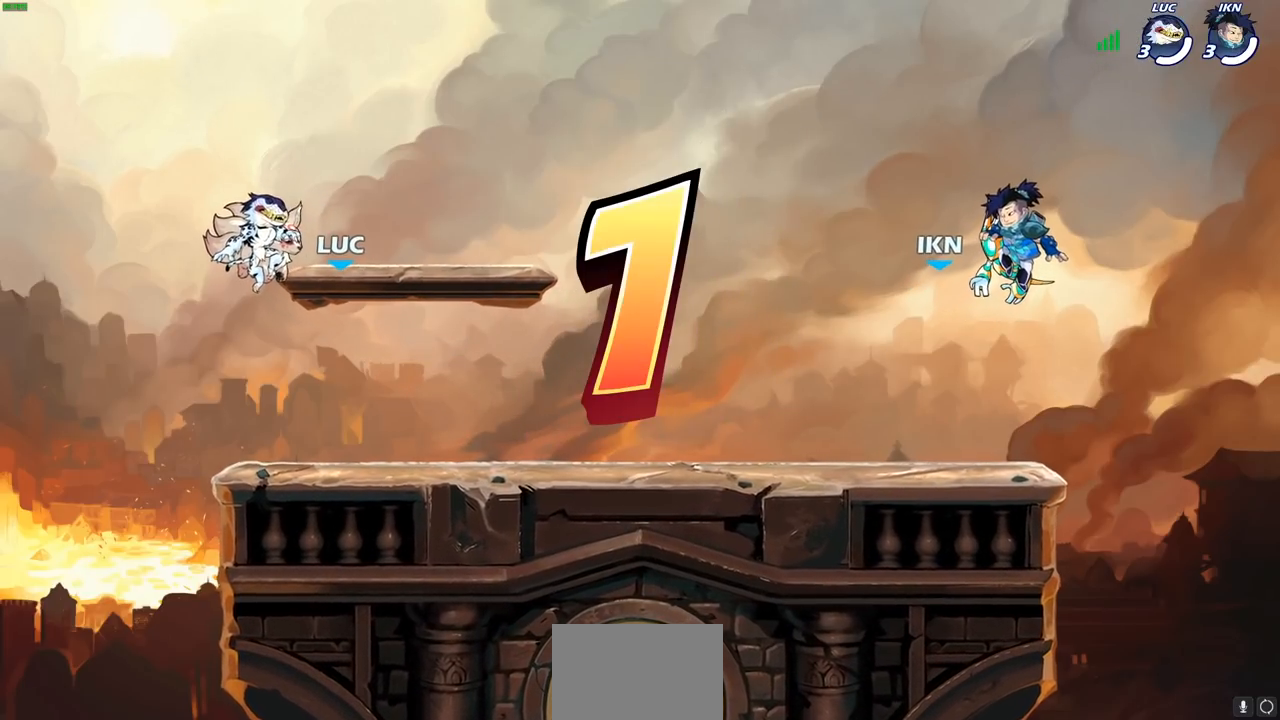
Gameplay with a controller (PlayStation layout); each line is a JSON object with the inputs held at the frame after it. "events" lists button and stick changes between this image and that frame as [ms after this image, input, new state], when the widget could be followed in between. Not read: R3 right_stick.
{"buttons": ["SELECT"], "left_stick": "center", "events": [[83, "SELECT", "down"]]}
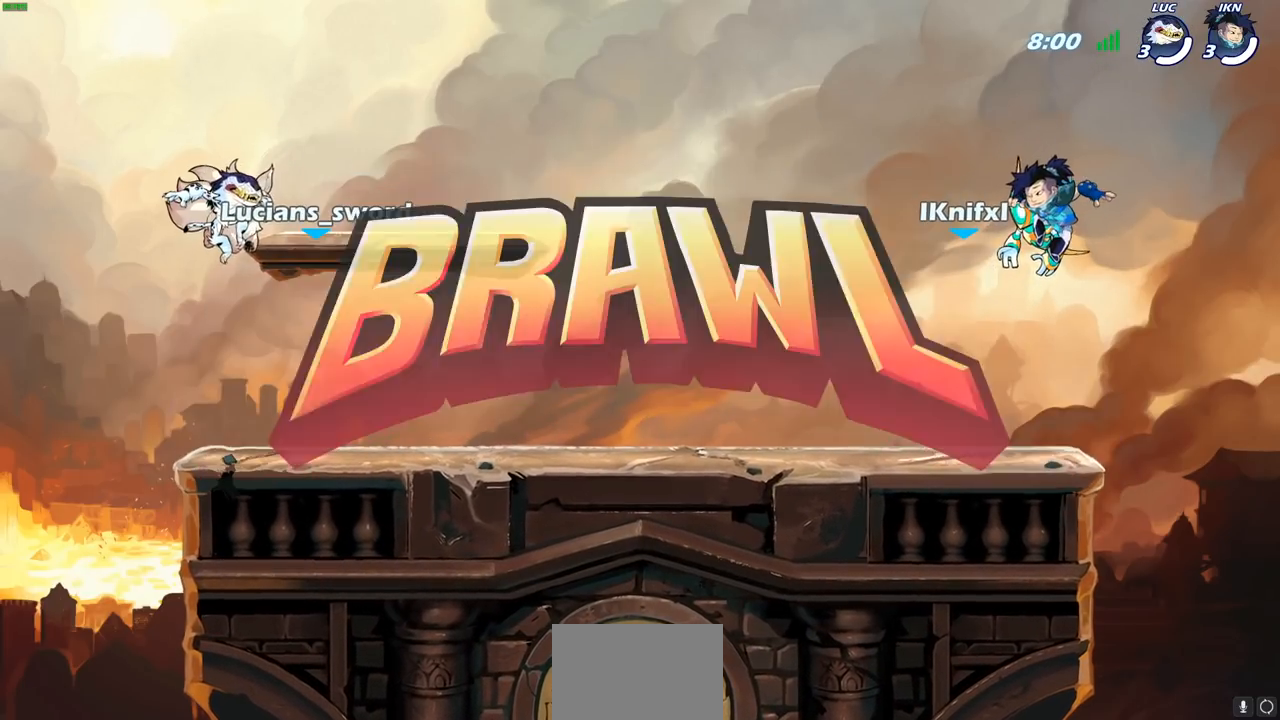
{"buttons": ["SELECT"], "left_stick": "center", "events": []}
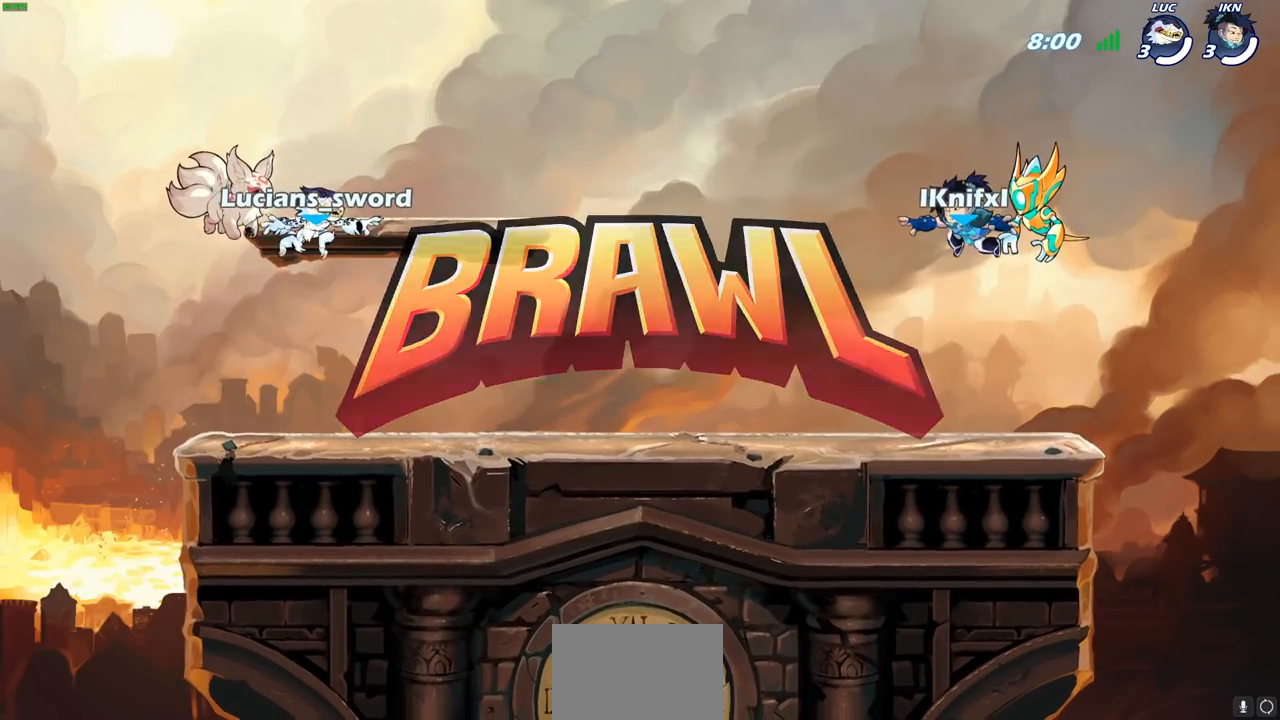
{"buttons": ["SELECT"], "left_stick": "center", "events": []}
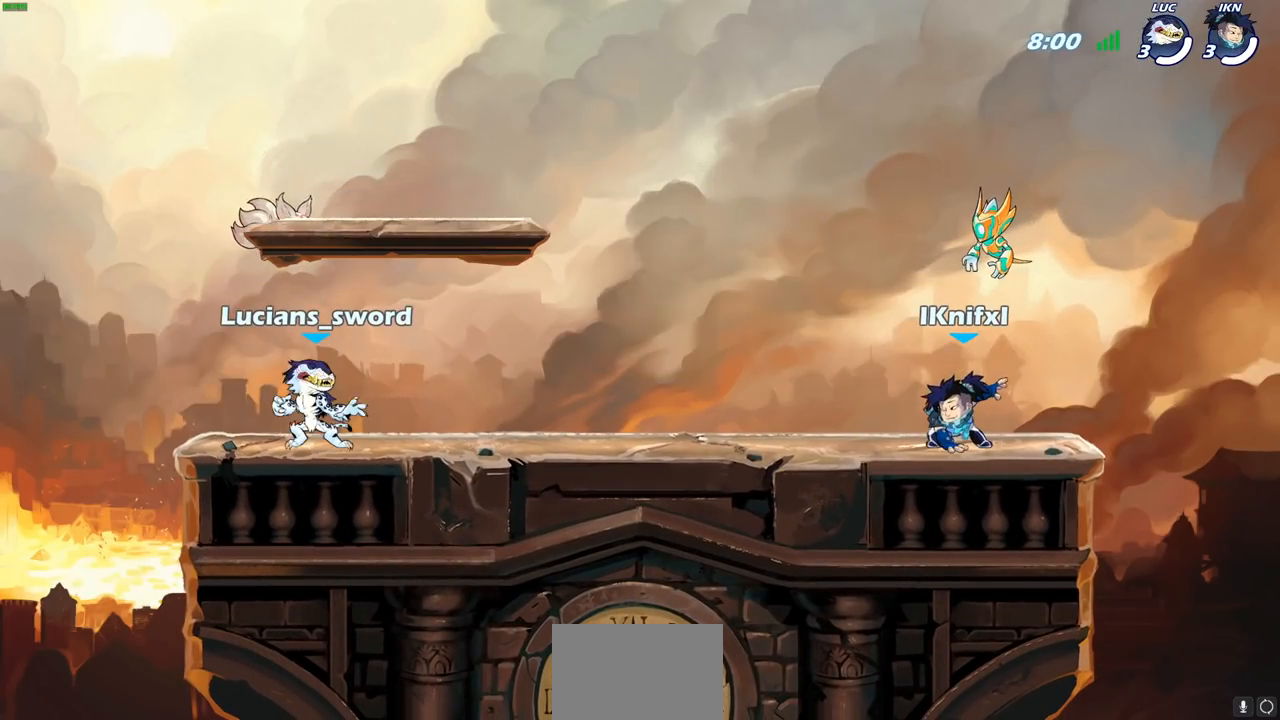
{"buttons": [], "left_stick": "center", "events": [[250, "SELECT", "up"]]}
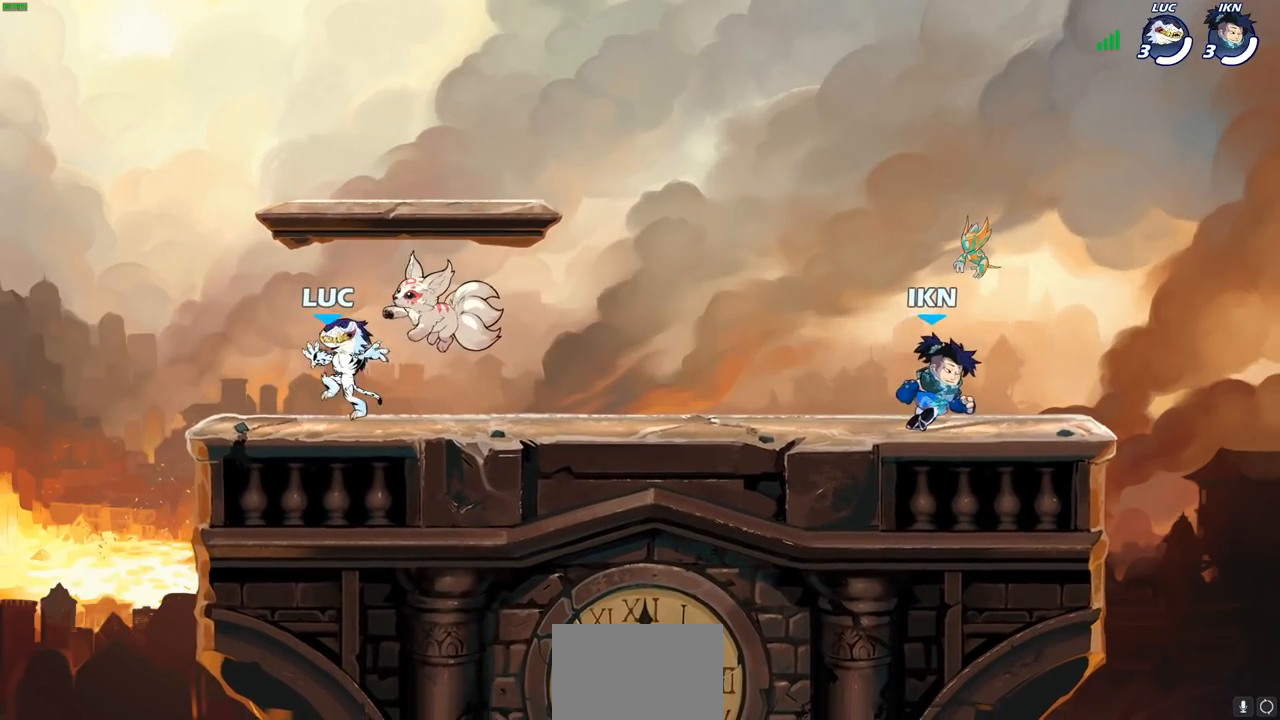
{"buttons": [], "left_stick": "center", "events": []}
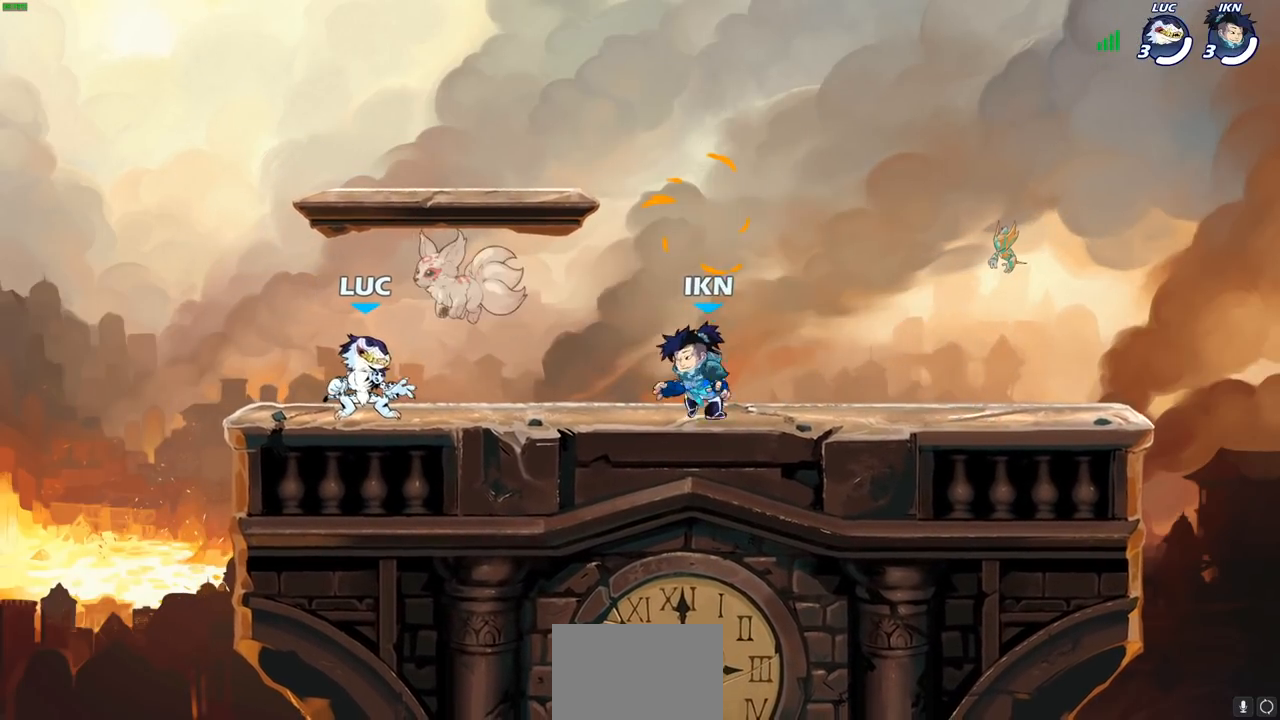
{"buttons": [], "left_stick": "down", "events": [[167, "left_stick", "up-right"], [233, "R1", "down"], [233, "R2", "down"], [267, "CROSS", "down"], [367, "CROSS", "up"], [367, "R1", "up"], [383, "R2", "up"], [433, "left_stick", "down-right"], [483, "left_stick", "down"]]}
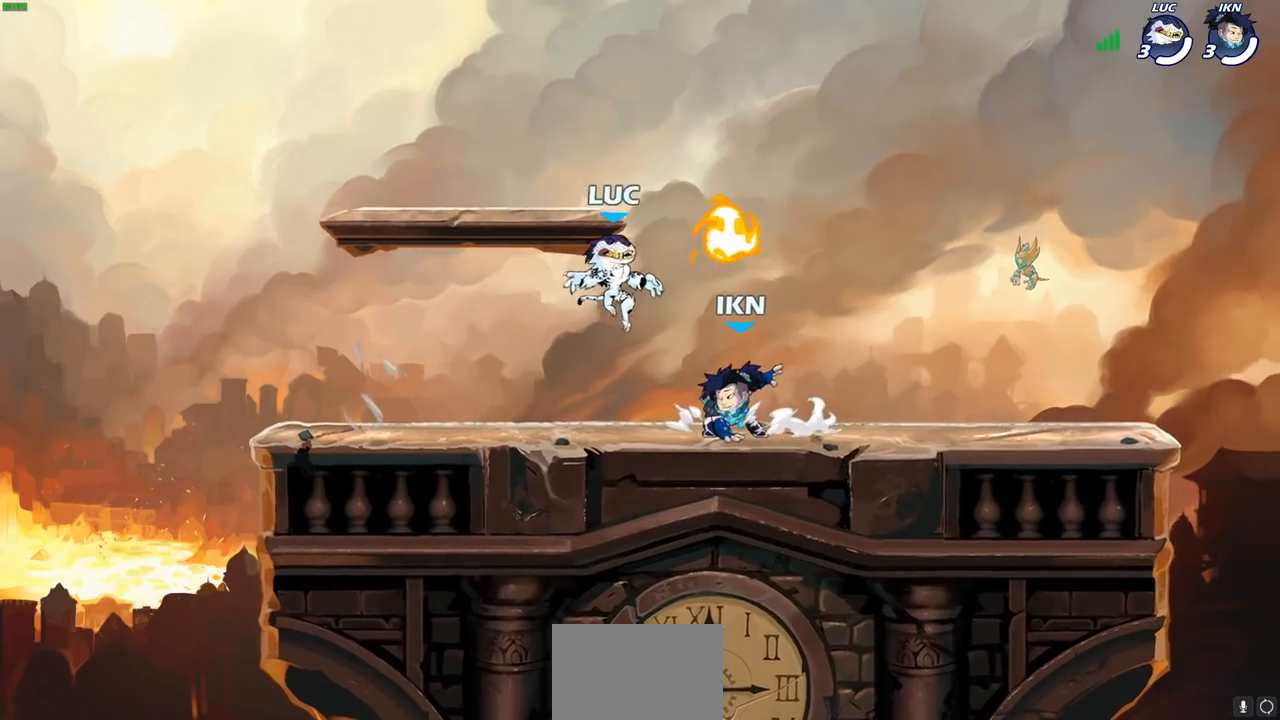
{"buttons": [], "left_stick": "up-left", "events": [[67, "R1", "down"], [100, "CROSS", "down"], [150, "left_stick", "up-left"], [200, "CROSS", "up"], [200, "R1", "up"], [267, "CROSS", "down"], [400, "CROSS", "up"]]}
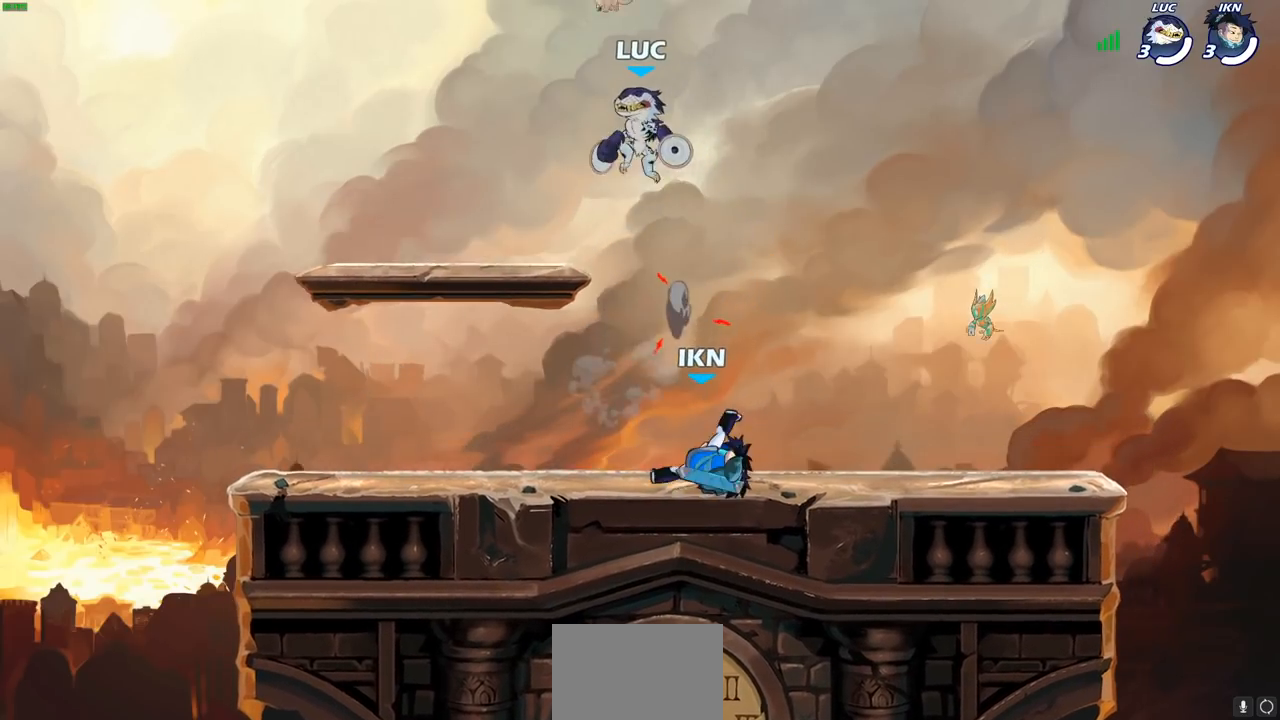
{"buttons": [], "left_stick": "down-left", "events": [[17, "CROSS", "down"], [17, "left_stick", "left"], [117, "CROSS", "up"], [233, "left_stick", "down-right"], [400, "left_stick", "down-left"]]}
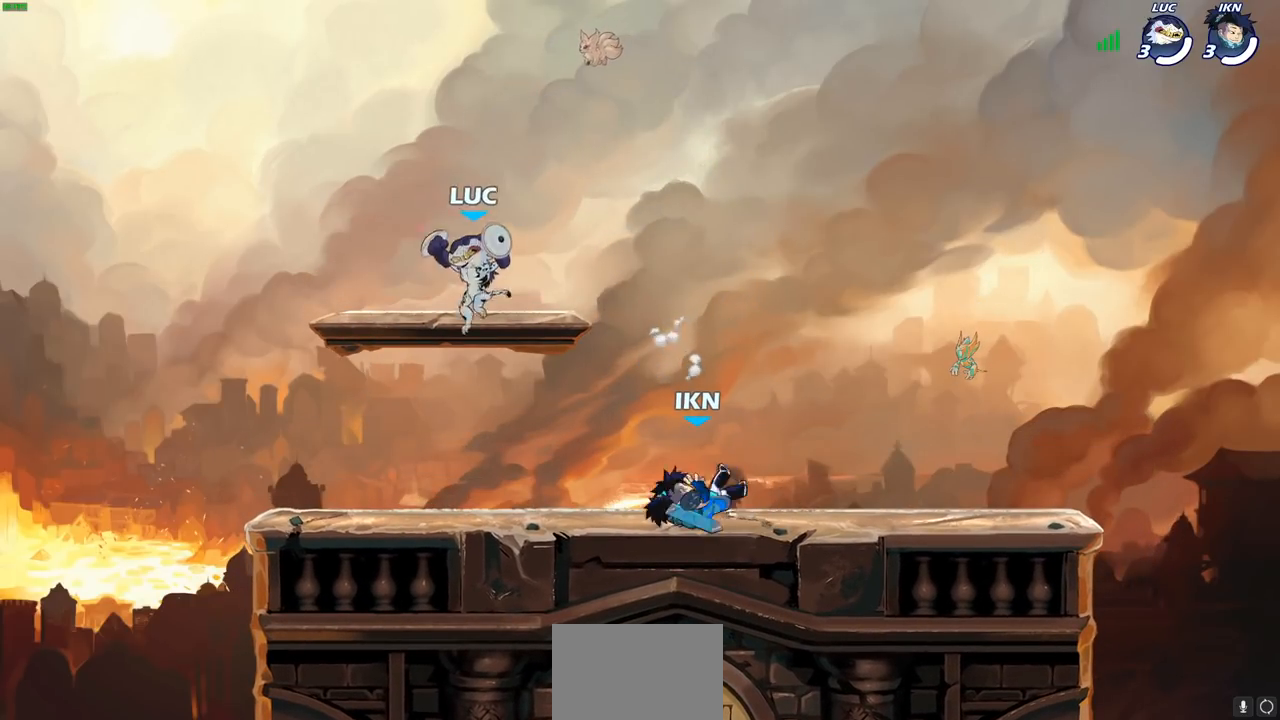
{"buttons": [], "left_stick": "up-left", "events": [[217, "left_stick", "down-right"], [317, "left_stick", "up-left"], [417, "left_stick", "right"], [500, "left_stick", "up-left"]]}
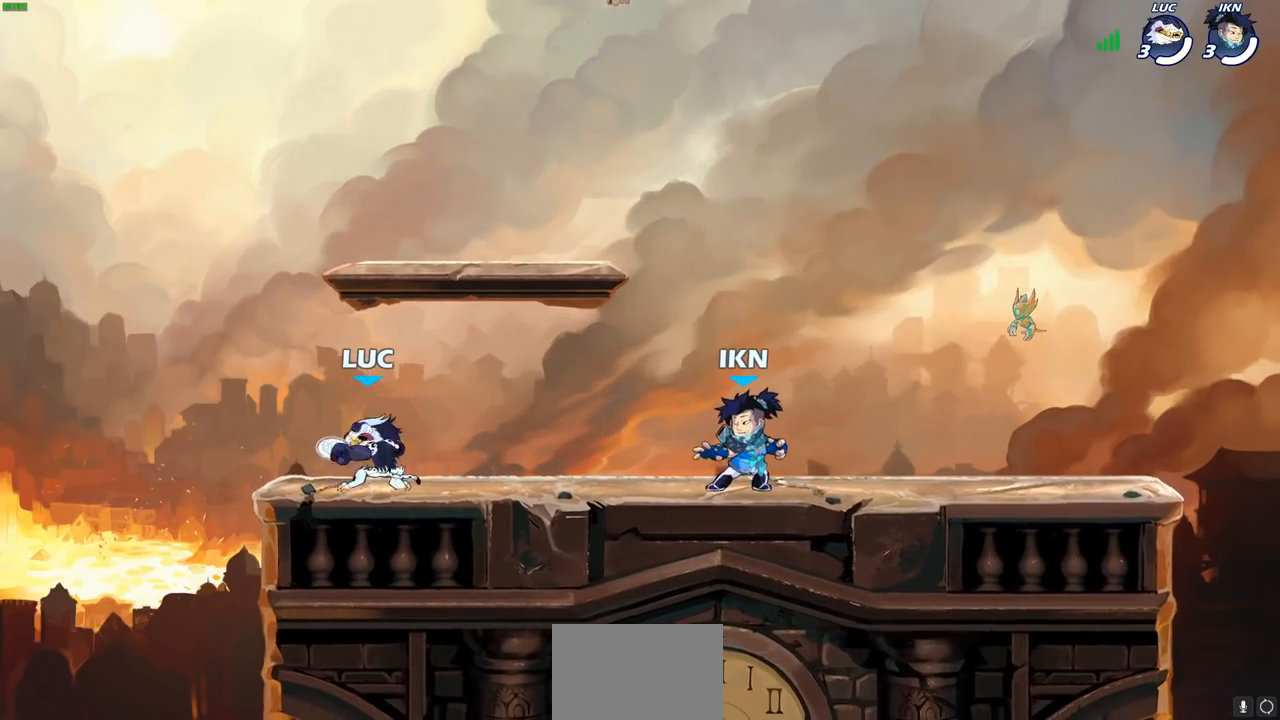
{"buttons": ["SELECT"], "left_stick": "center", "events": [[67, "left_stick", "up-right"], [133, "left_stick", "left"], [200, "left_stick", "right"], [383, "left_stick", "center"], [467, "SELECT", "down"]]}
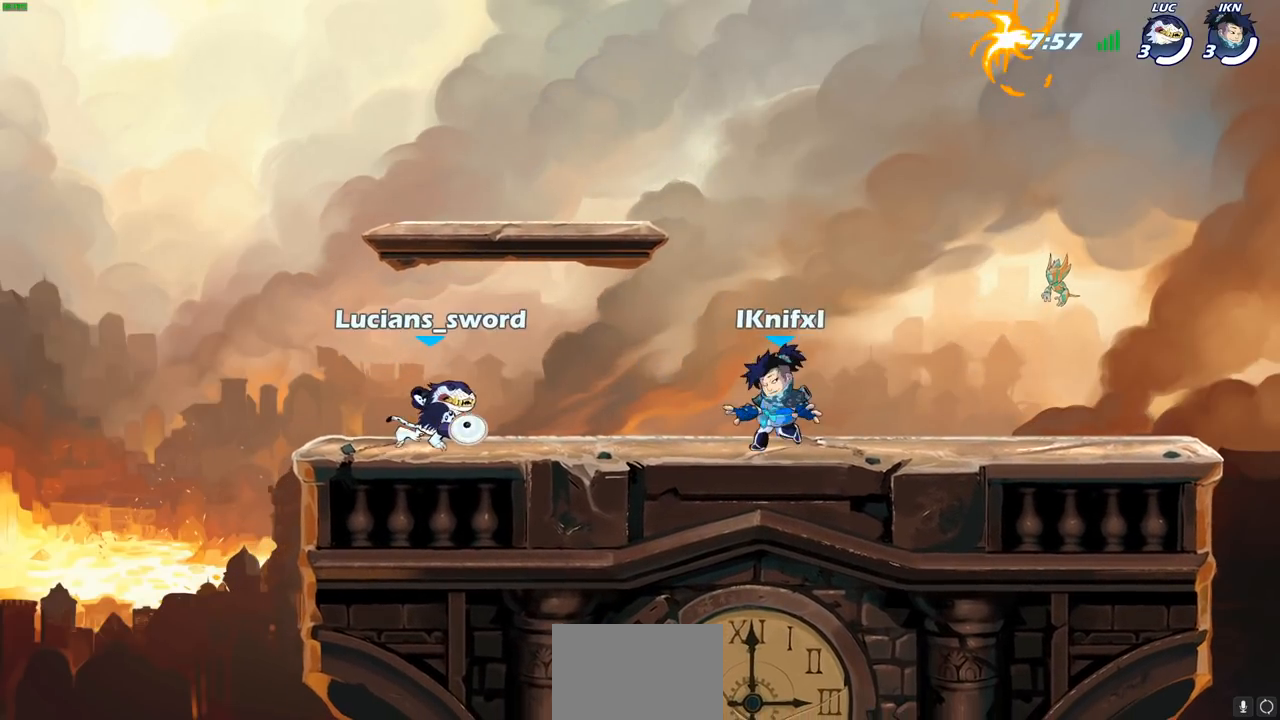
{"buttons": ["SELECT"], "left_stick": "center", "events": []}
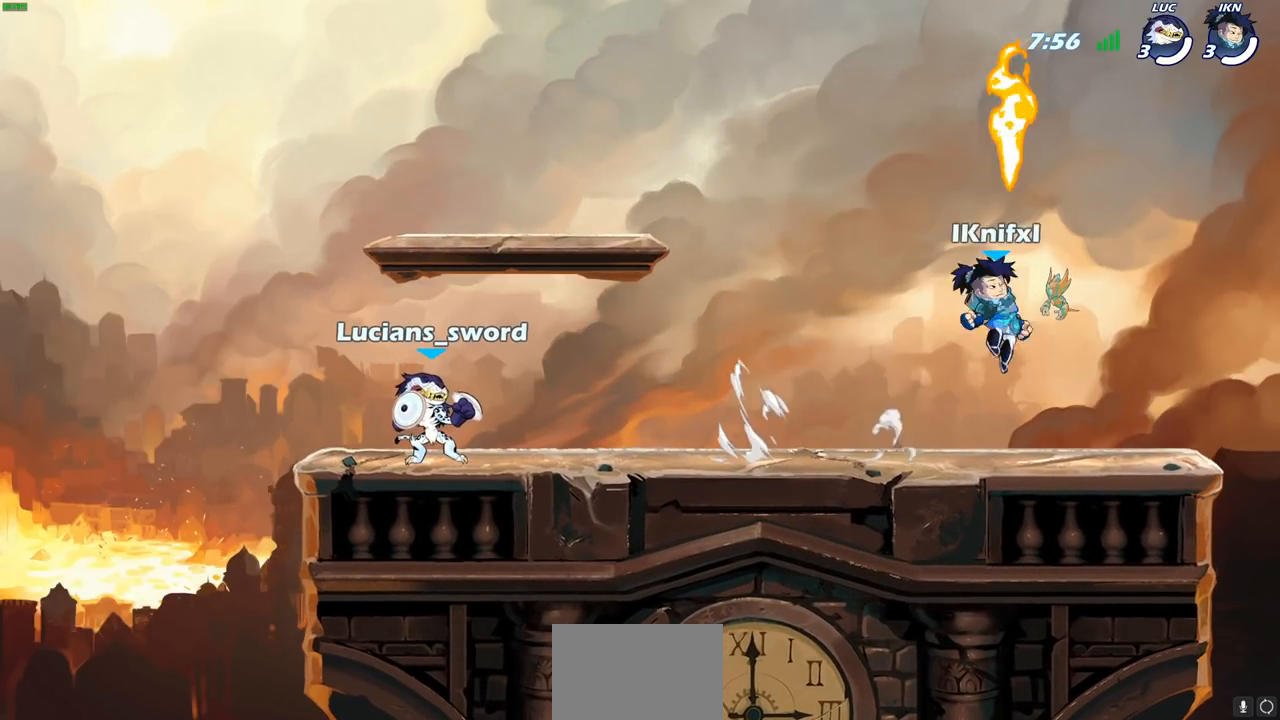
{"buttons": [], "left_stick": "up-right", "events": [[333, "left_stick", "up-right"], [367, "SELECT", "up"]]}
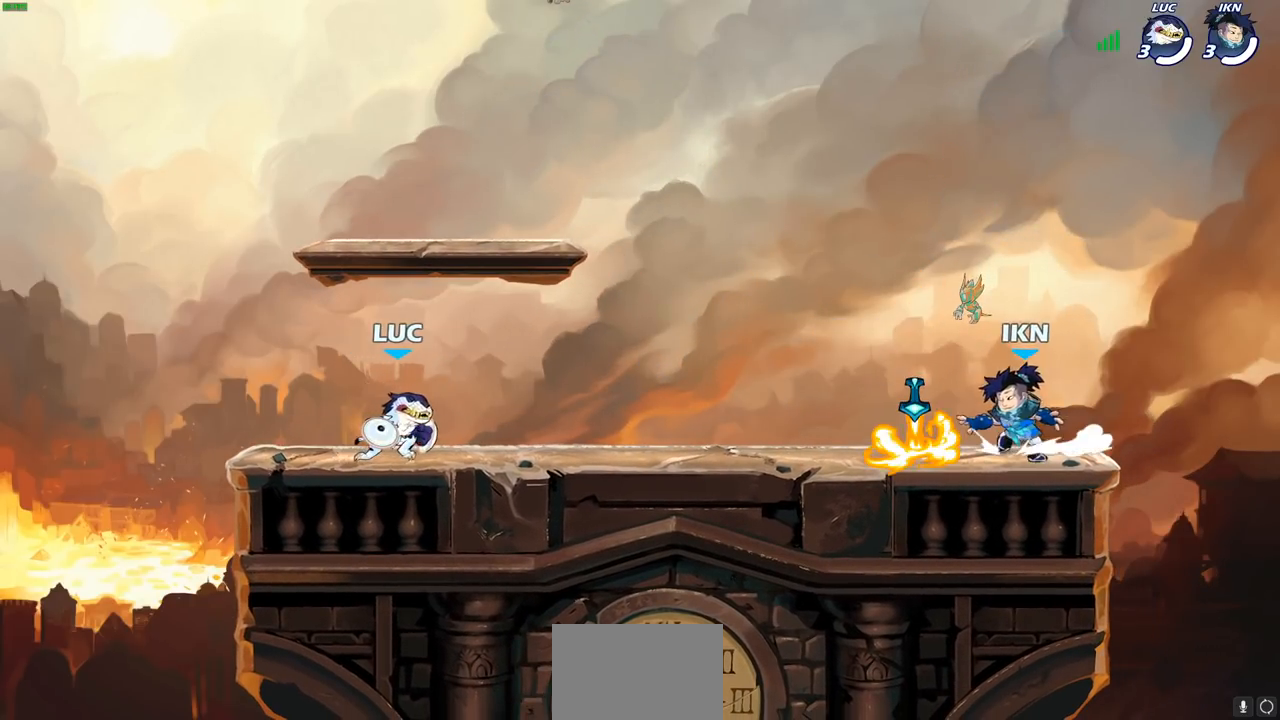
{"buttons": [], "left_stick": "center", "events": [[250, "left_stick", "center"]]}
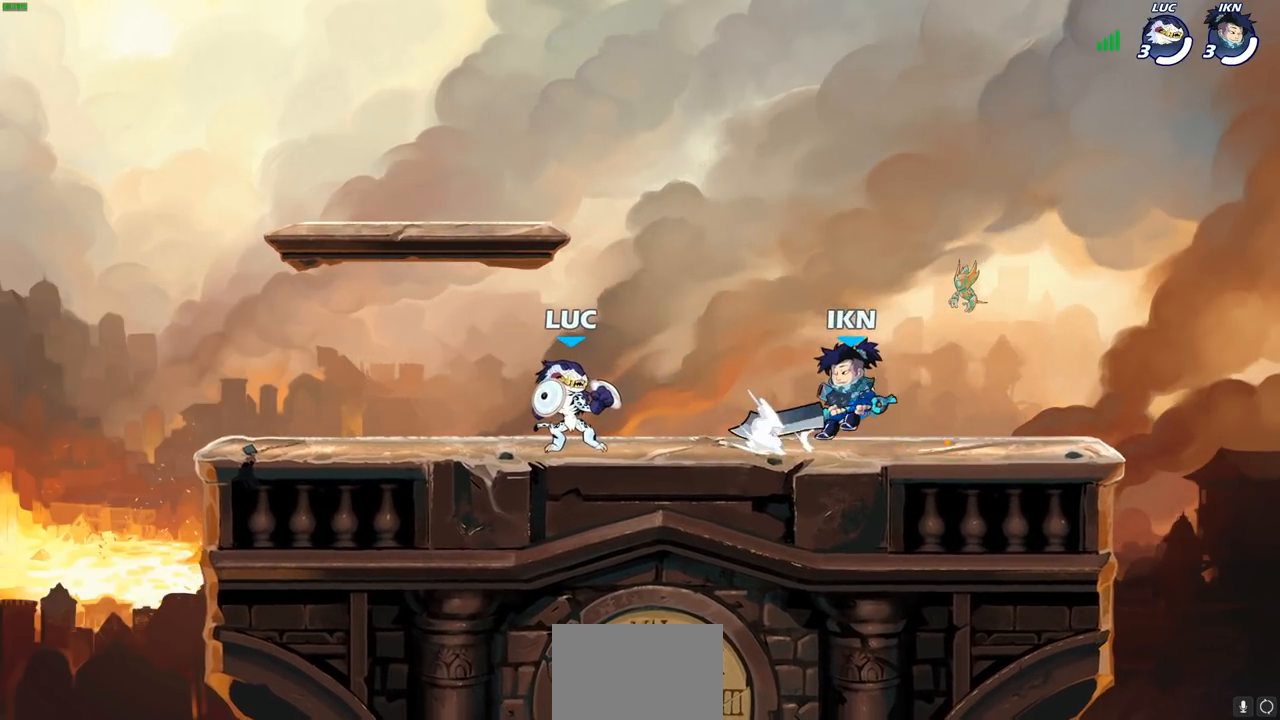
{"buttons": [], "left_stick": "center", "events": [[133, "left_stick", "right"], [183, "R2", "down"], [217, "R1", "down"], [250, "SQUARE", "down"], [267, "left_stick", "center"], [300, "R1", "up"], [317, "R2", "up"], [333, "SQUARE", "up"]]}
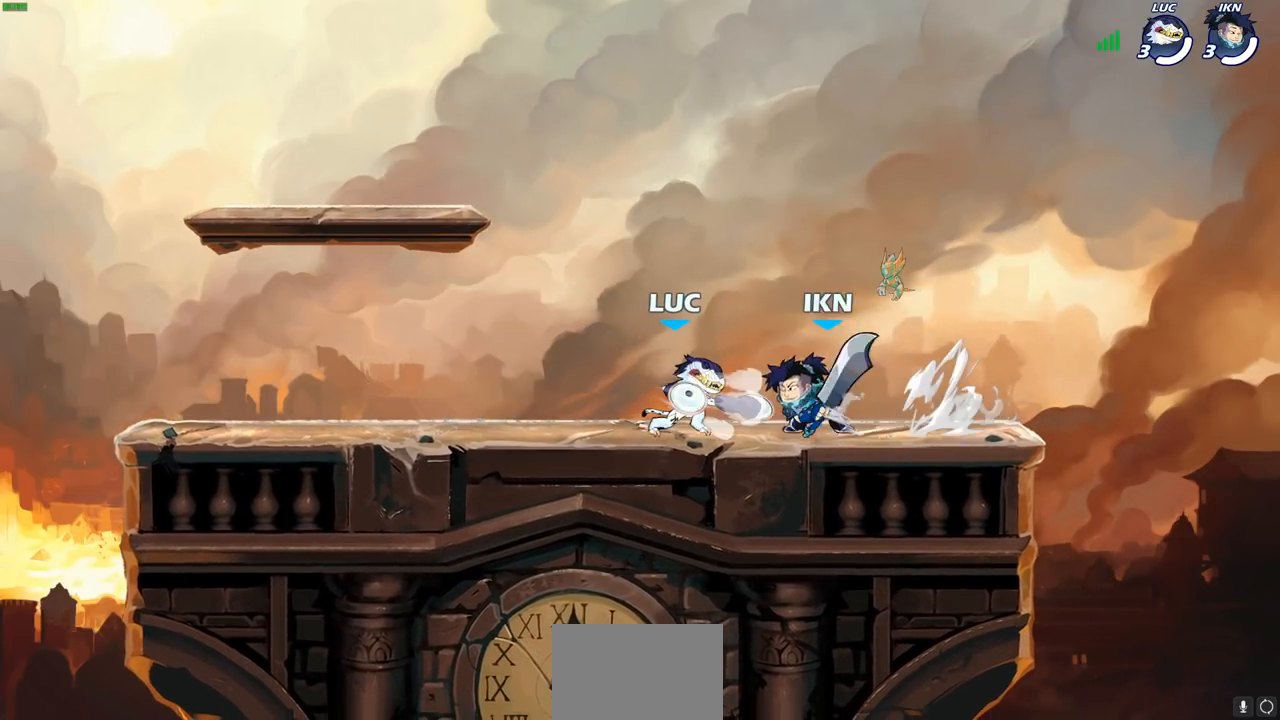
{"buttons": [], "left_stick": "center", "events": [[33, "left_stick", "right"], [150, "left_stick", "center"]]}
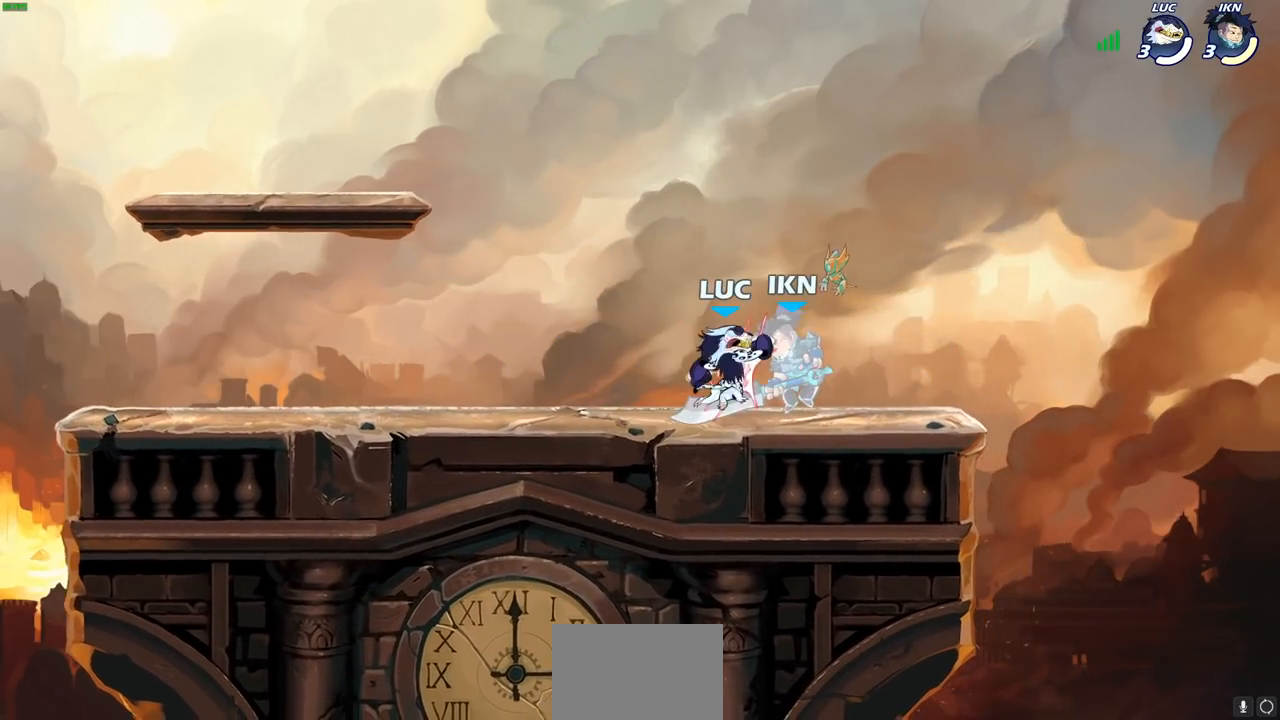
{"buttons": [], "left_stick": "center", "events": []}
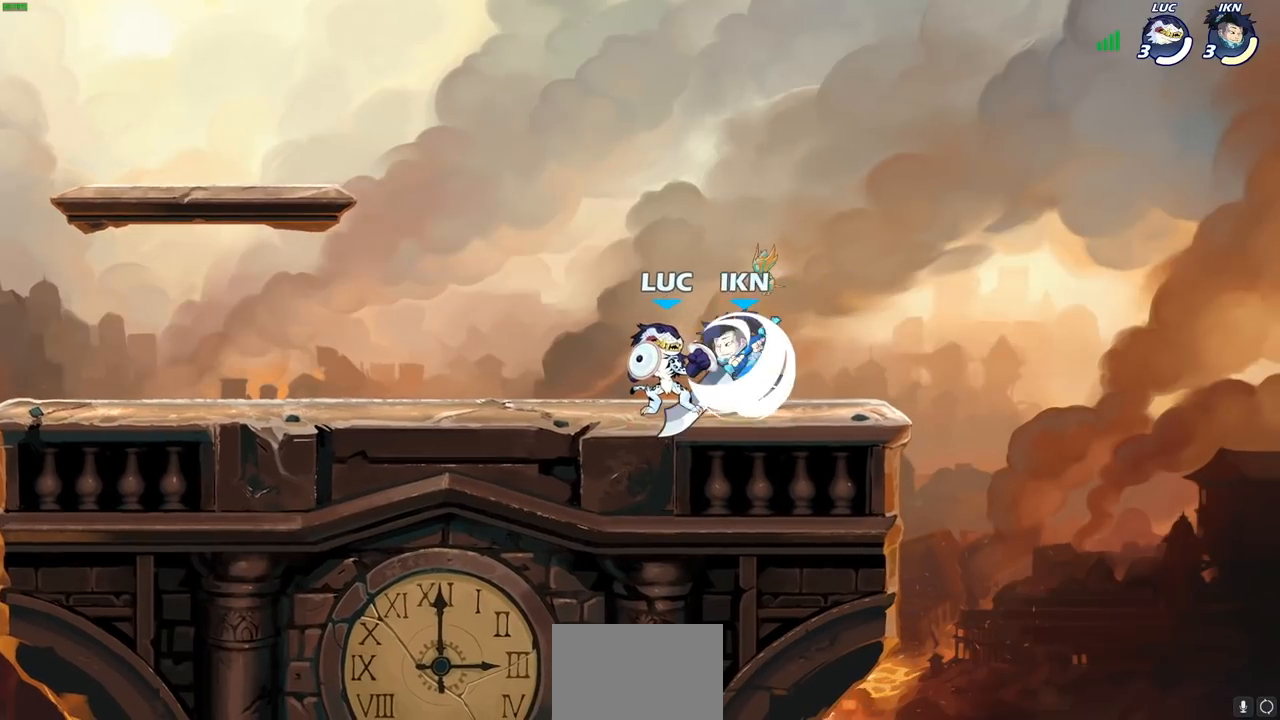
{"buttons": [], "left_stick": "center", "events": [[167, "SQUARE", "down"], [250, "SQUARE", "up"], [350, "SQUARE", "down"], [383, "left_stick", "left"], [433, "SQUARE", "up"], [500, "left_stick", "center"]]}
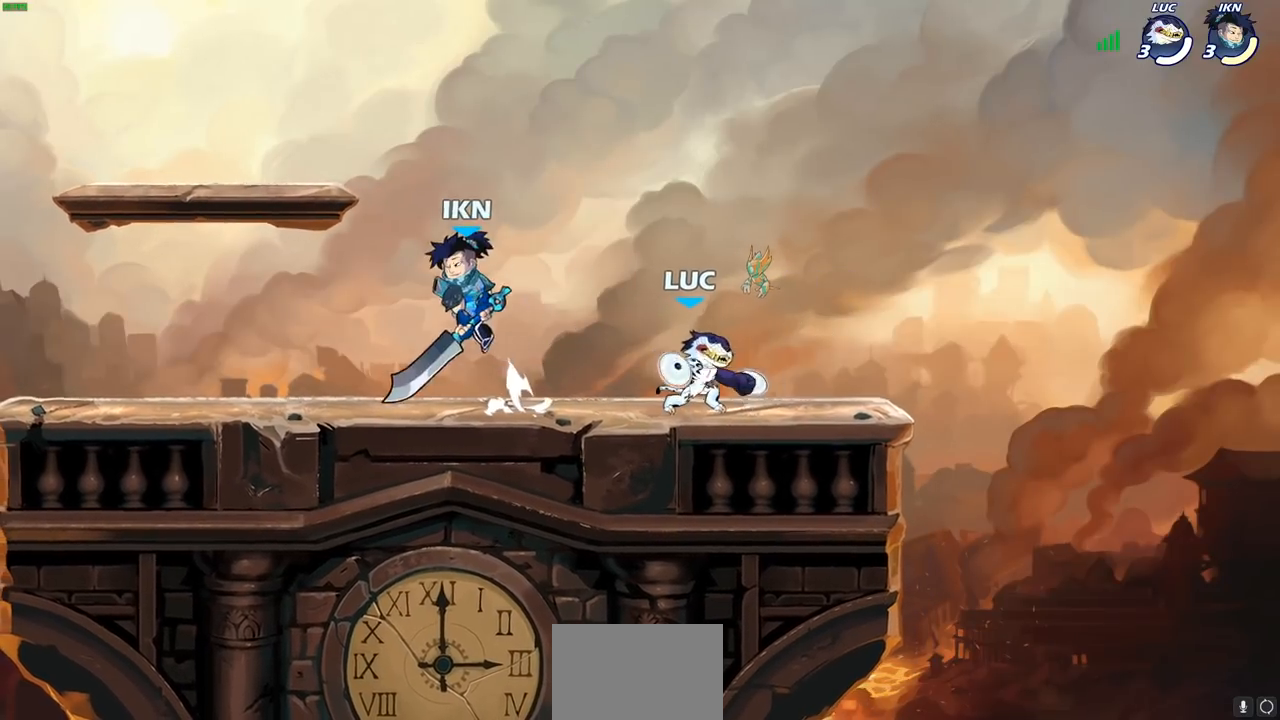
{"buttons": [], "left_stick": "right", "events": [[133, "left_stick", "up-right"], [383, "left_stick", "right"]]}
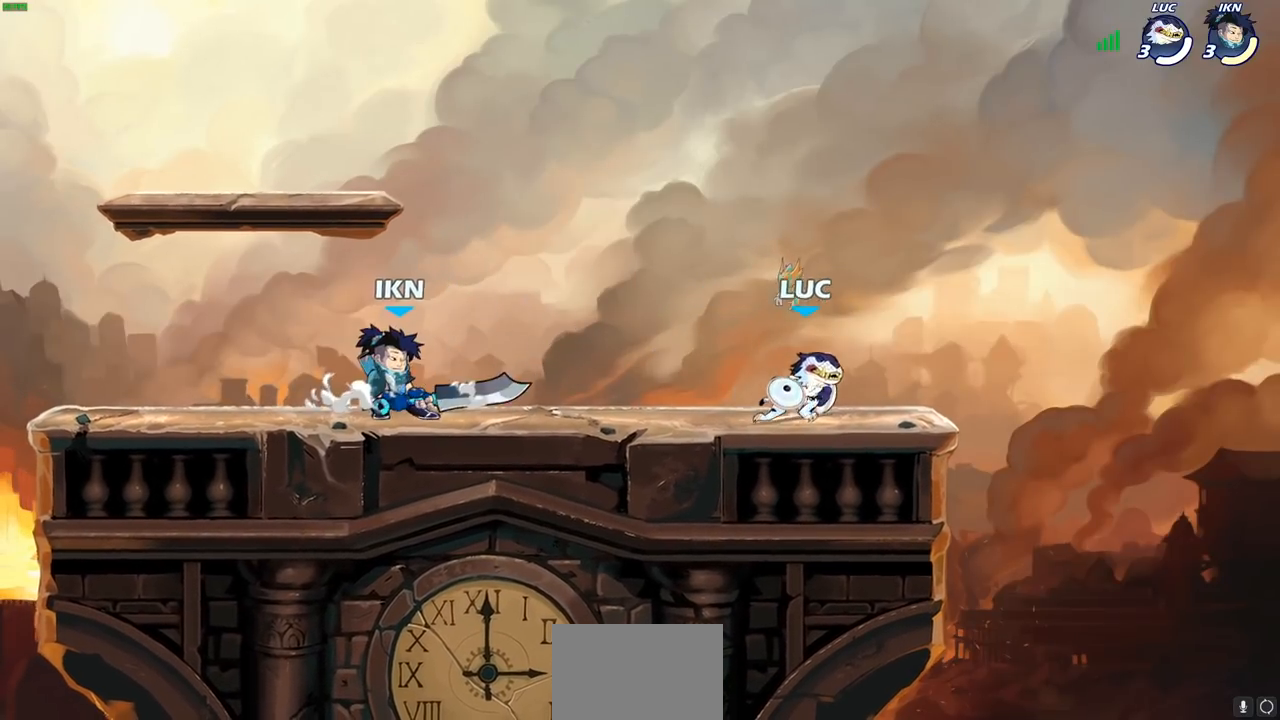
{"buttons": [], "left_stick": "right", "events": [[133, "left_stick", "up-left"], [267, "left_stick", "right"], [350, "left_stick", "up-left"], [467, "left_stick", "right"]]}
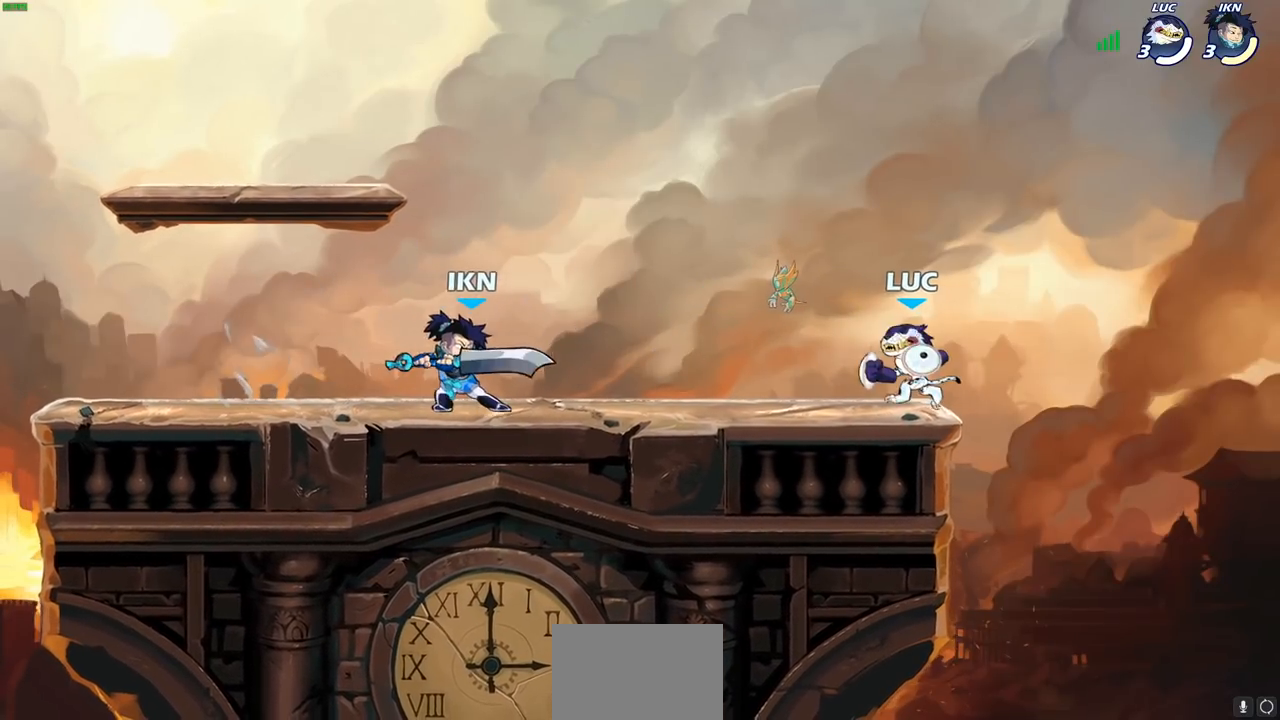
{"buttons": [], "left_stick": "up-right", "events": [[100, "left_stick", "up-left"], [267, "left_stick", "left"], [467, "left_stick", "up-right"]]}
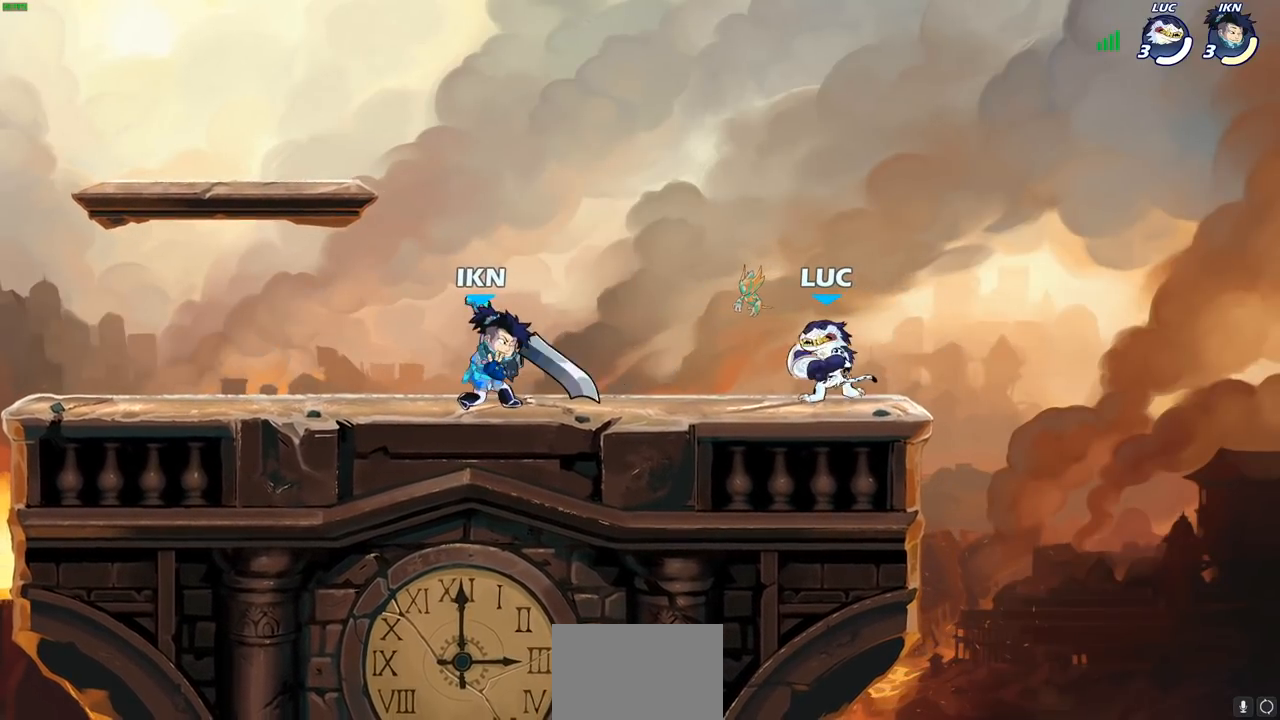
{"buttons": [], "left_stick": "up-left", "events": [[17, "left_stick", "right"], [167, "left_stick", "up-left"], [350, "left_stick", "right"], [500, "left_stick", "up-left"]]}
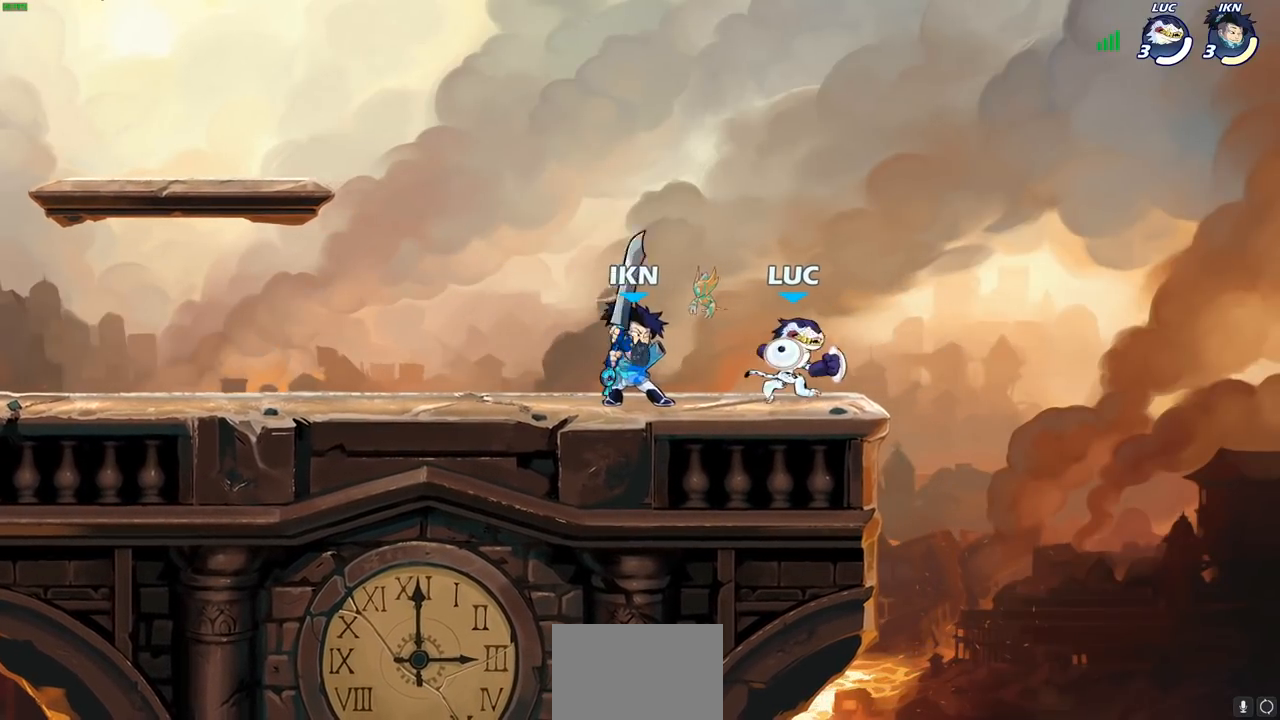
{"buttons": ["SQUARE"], "left_stick": "center", "events": [[83, "left_stick", "center"], [117, "SQUARE", "down"], [183, "SQUARE", "up"], [267, "SQUARE", "down"], [350, "SQUARE", "up"], [433, "SQUARE", "down"]]}
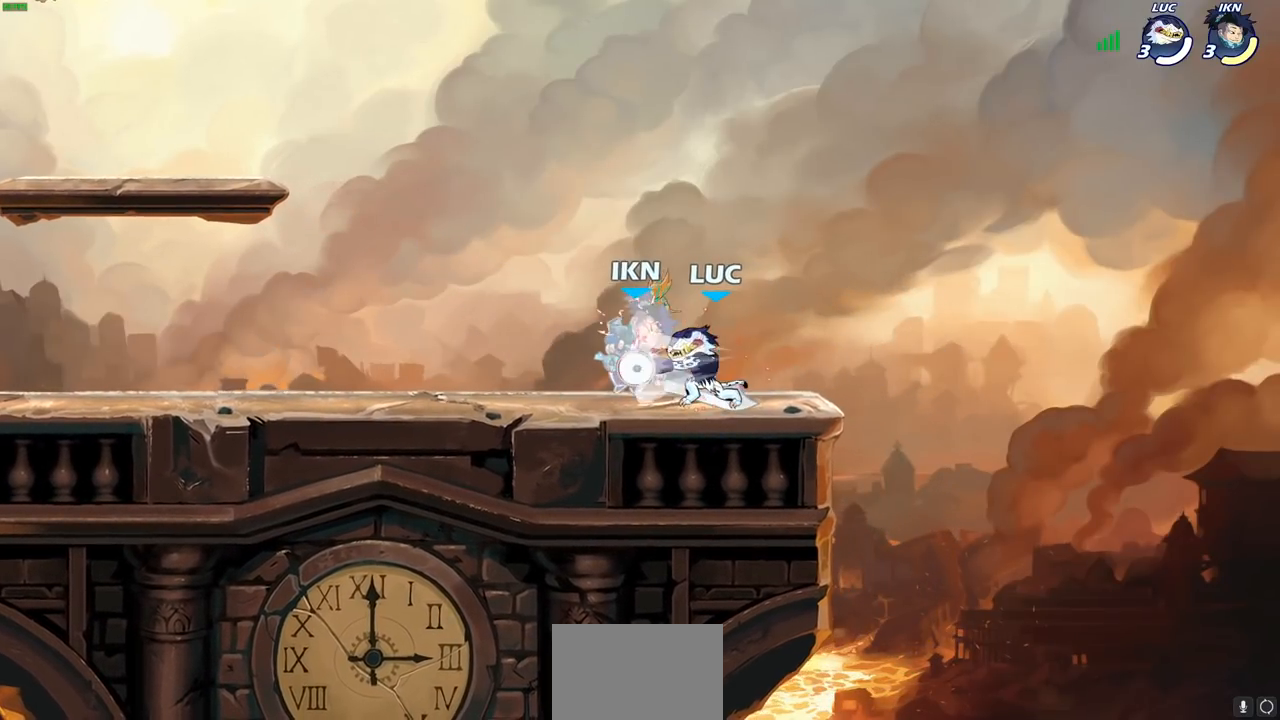
{"buttons": [], "left_stick": "center", "events": [[17, "SQUARE", "up"], [83, "SQUARE", "down"], [167, "SQUARE", "up"], [267, "SQUARE", "down"], [367, "SQUARE", "up"]]}
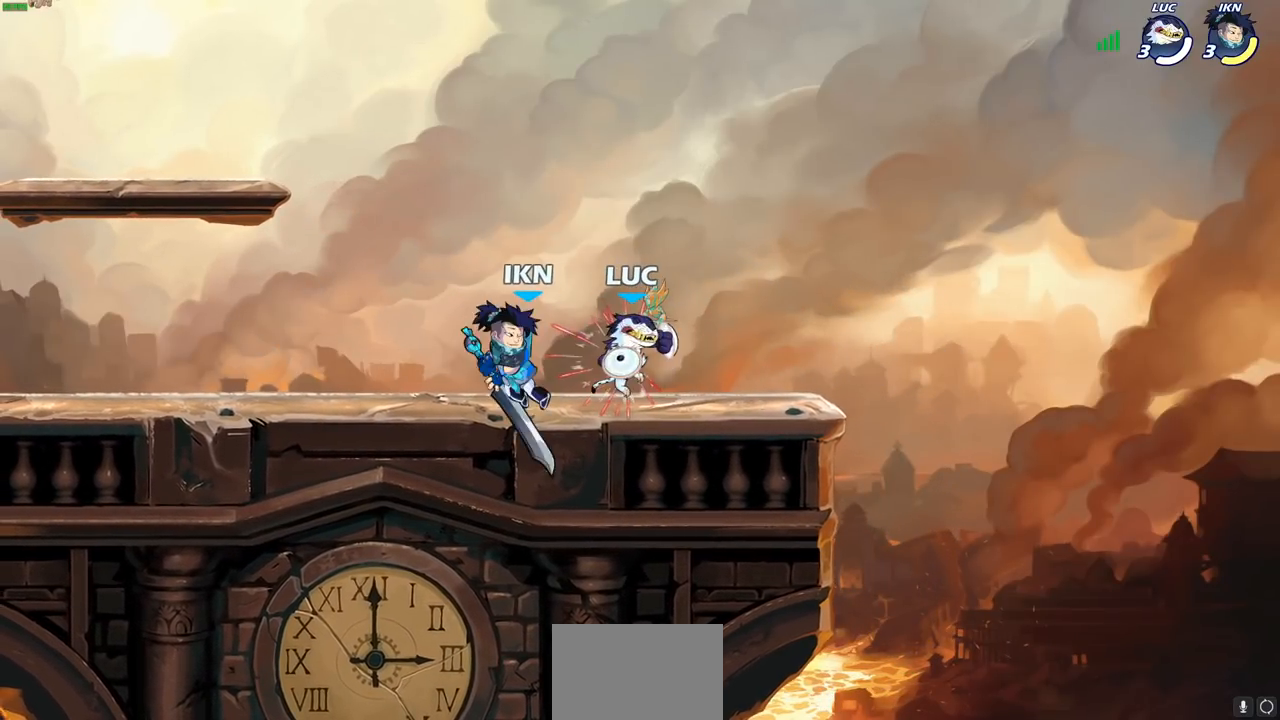
{"buttons": ["R2"], "left_stick": "up-left", "events": [[117, "left_stick", "left"], [267, "left_stick", "right"], [317, "left_stick", "up-left"], [483, "R2", "down"]]}
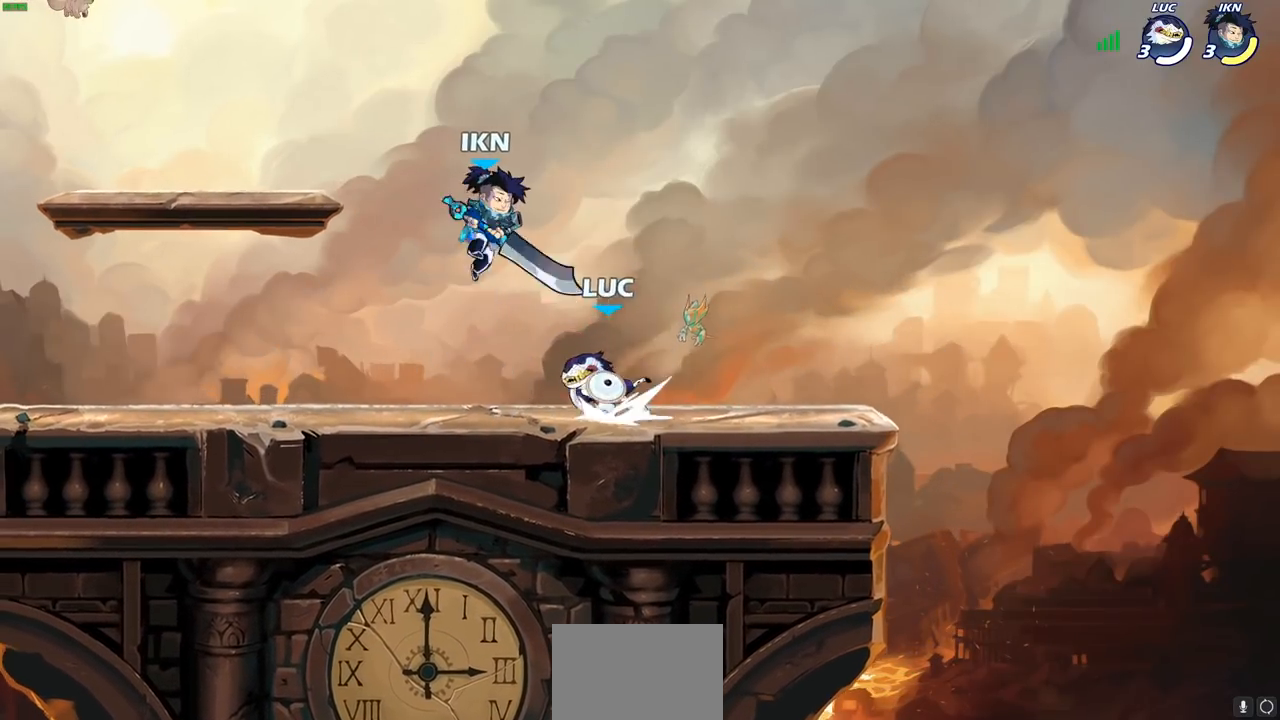
{"buttons": [], "left_stick": "center", "events": [[17, "SQUARE", "down"], [100, "R2", "up"], [117, "SQUARE", "up"], [133, "left_stick", "up-right"], [333, "left_stick", "center"]]}
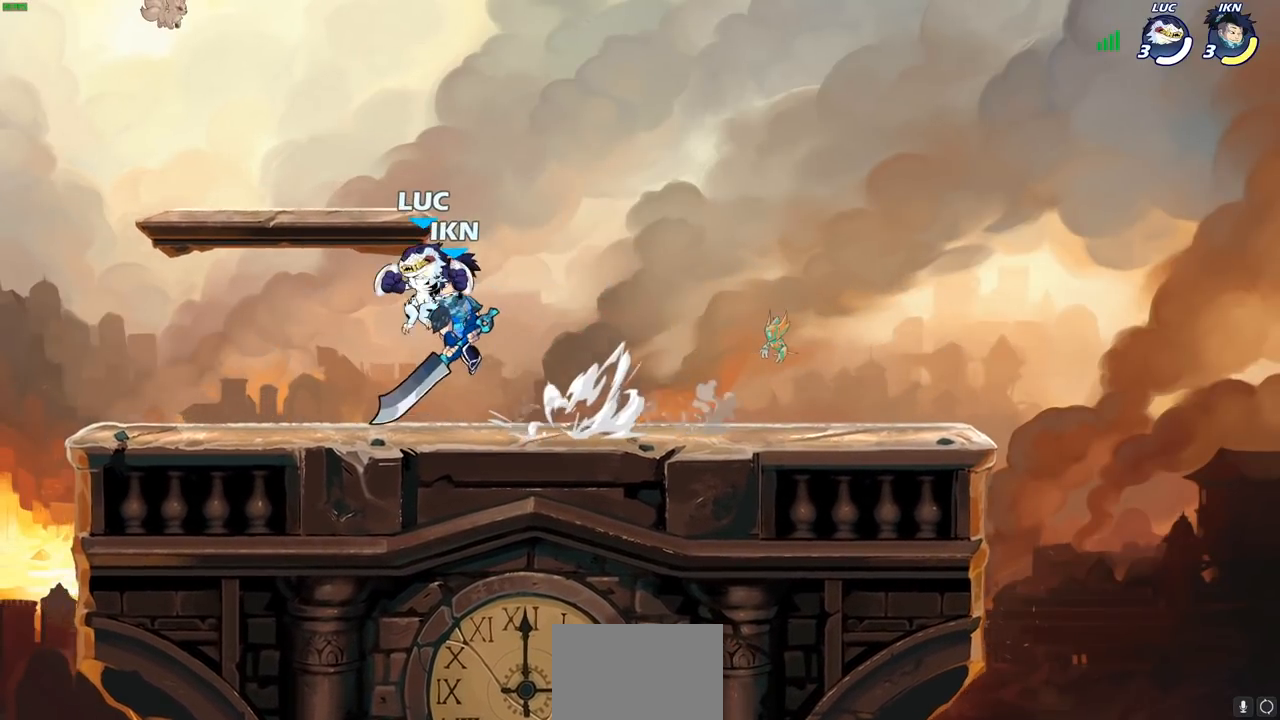
{"buttons": [], "left_stick": "down-left", "events": [[100, "left_stick", "up-right"], [133, "CROSS", "down"], [250, "CROSS", "up"], [250, "left_stick", "up-left"], [367, "left_stick", "down-left"]]}
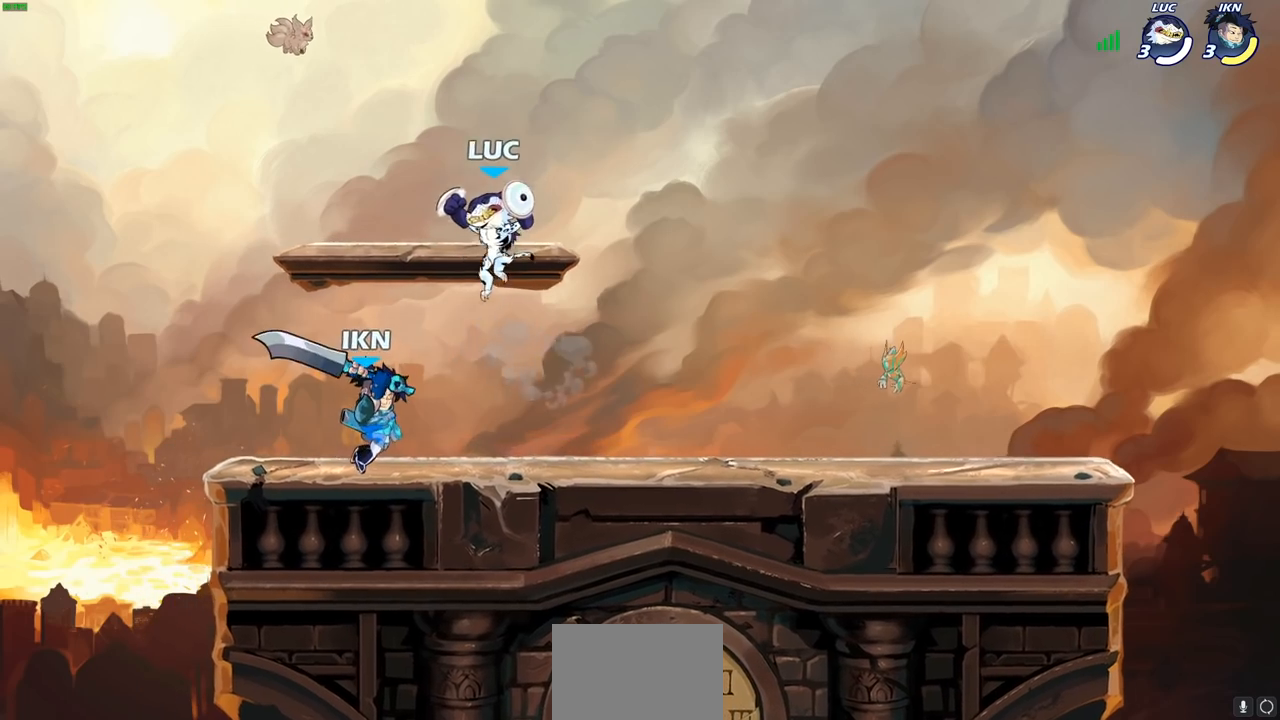
{"buttons": ["SQUARE"], "left_stick": "center", "events": [[233, "left_stick", "right"], [300, "left_stick", "center"], [317, "SQUARE", "down"], [383, "SQUARE", "up"], [483, "SQUARE", "down"]]}
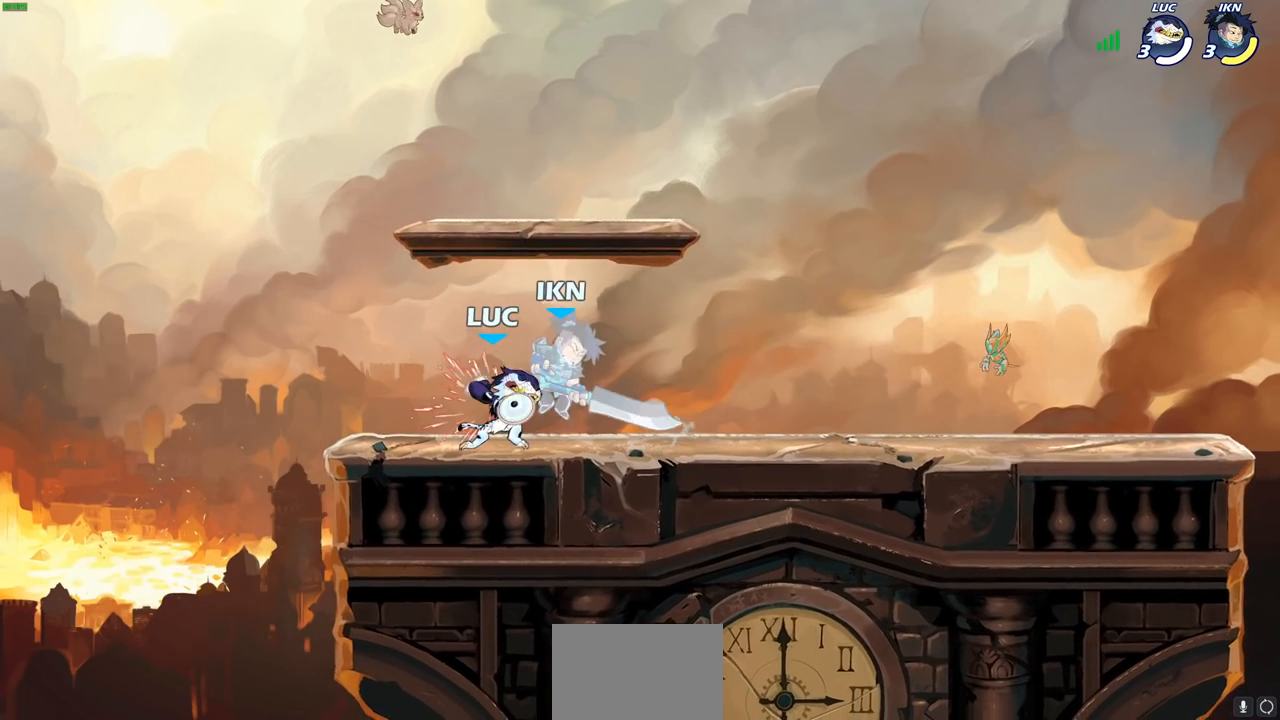
{"buttons": ["SQUARE"], "left_stick": "center", "events": [[67, "SQUARE", "up"], [150, "SQUARE", "down"], [217, "SQUARE", "up"], [333, "SQUARE", "down"], [383, "SQUARE", "up"], [483, "SQUARE", "down"]]}
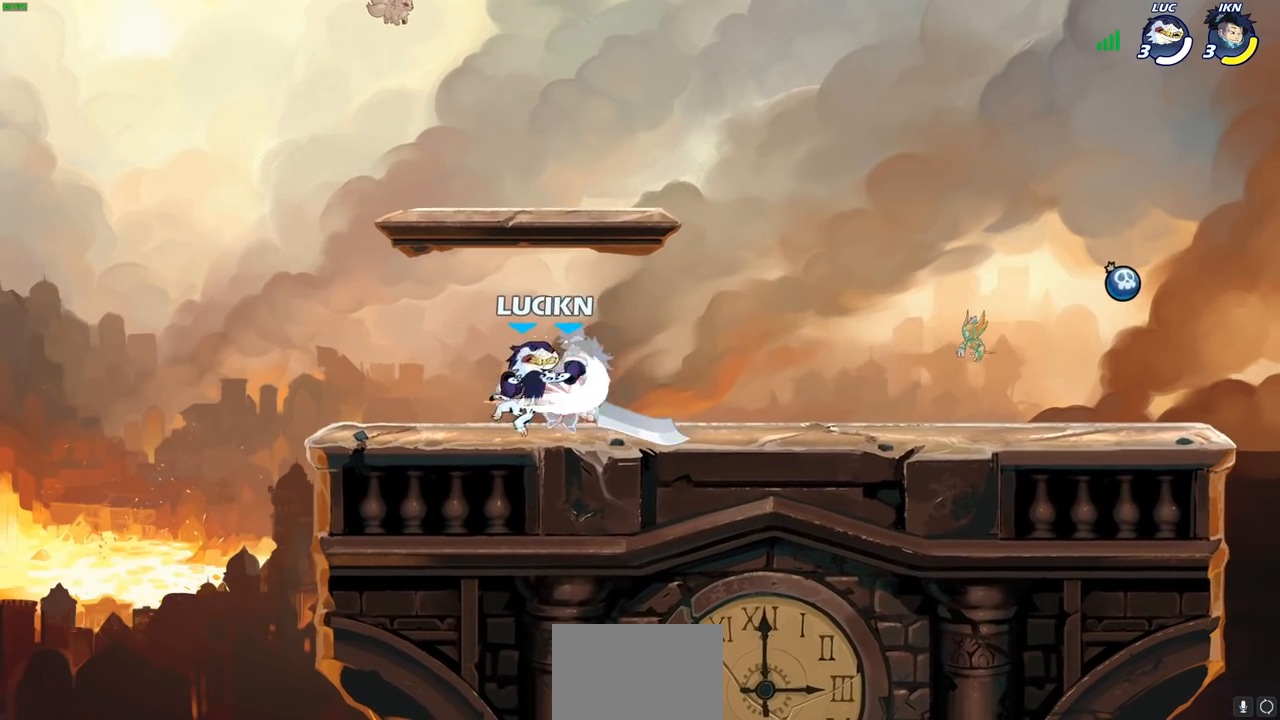
{"buttons": [], "left_stick": "right", "events": [[83, "SQUARE", "up"], [500, "left_stick", "right"]]}